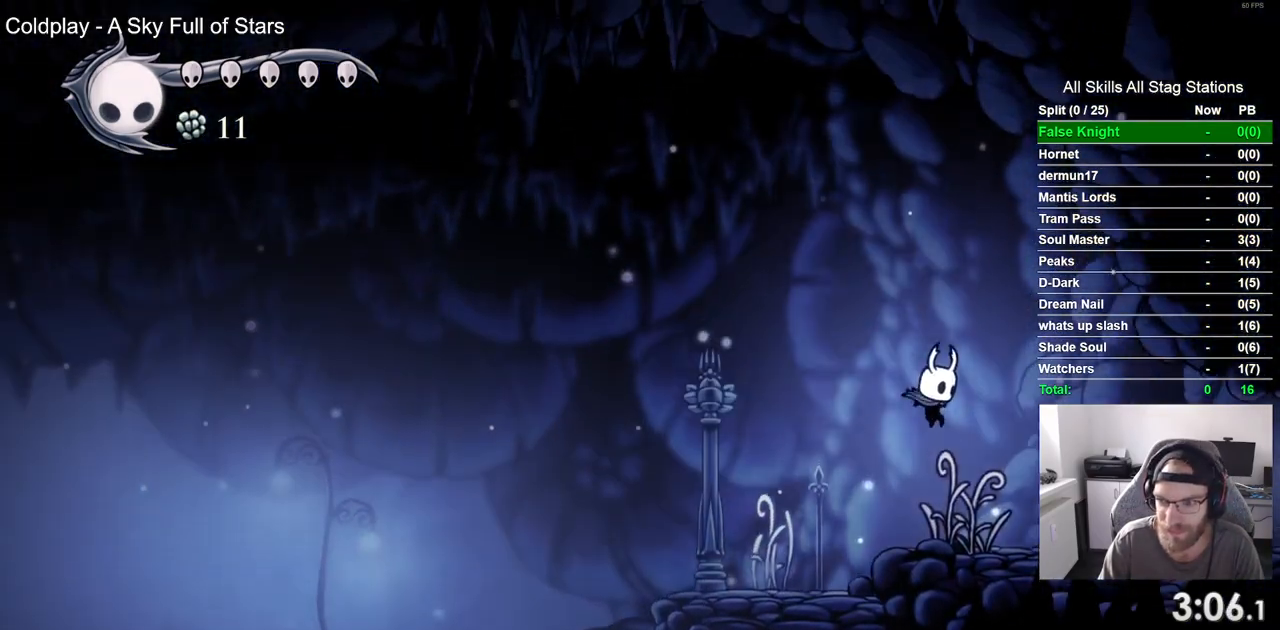
Gameplay with a controller (PlayStation layout); each line is a JSON object with the inputs held at the frame after it. "events" lists button and stick changes between this image and that frame as [ms after this image, input, new state], when the widget could be followed in between. Not read: L3 R3.
{"buttons": ["DPAD_RIGHT"], "left_stick": "center", "right_stick": "center", "events": [[183, "CROSS", "down"], [317, "CROSS", "up"]]}
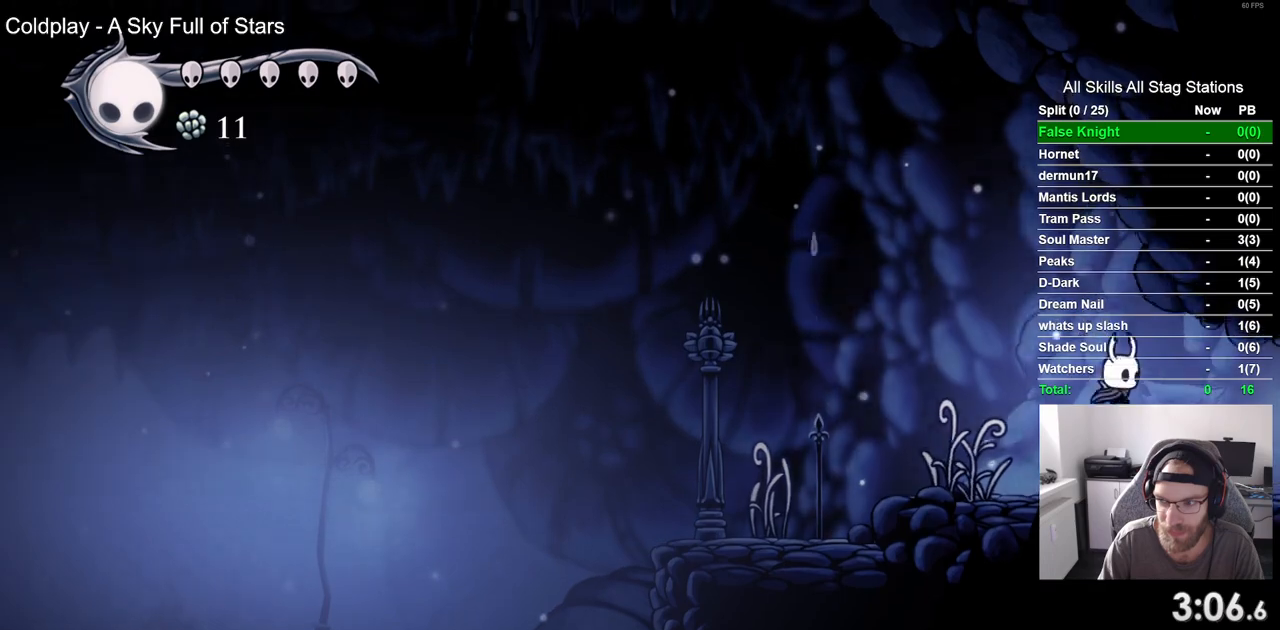
{"buttons": ["DPAD_RIGHT"], "left_stick": "center", "right_stick": "center", "events": []}
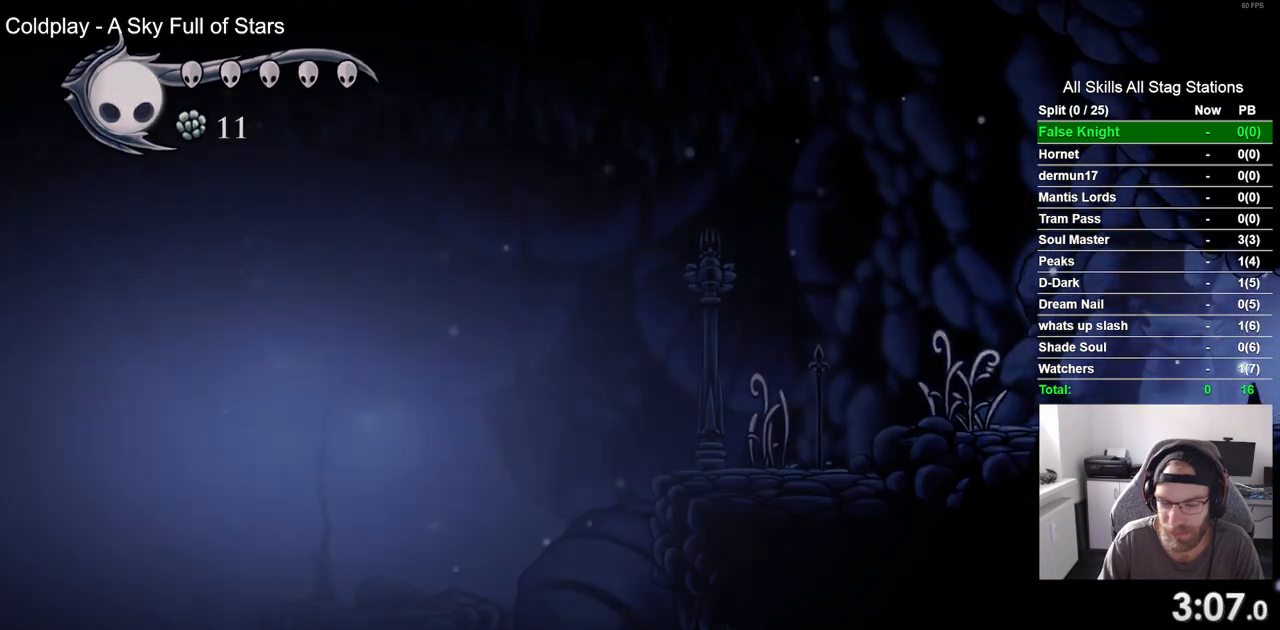
{"buttons": ["DPAD_RIGHT"], "left_stick": "center", "right_stick": "center", "events": [[200, "DPAD_RIGHT", "up"], [383, "DPAD_RIGHT", "down"]]}
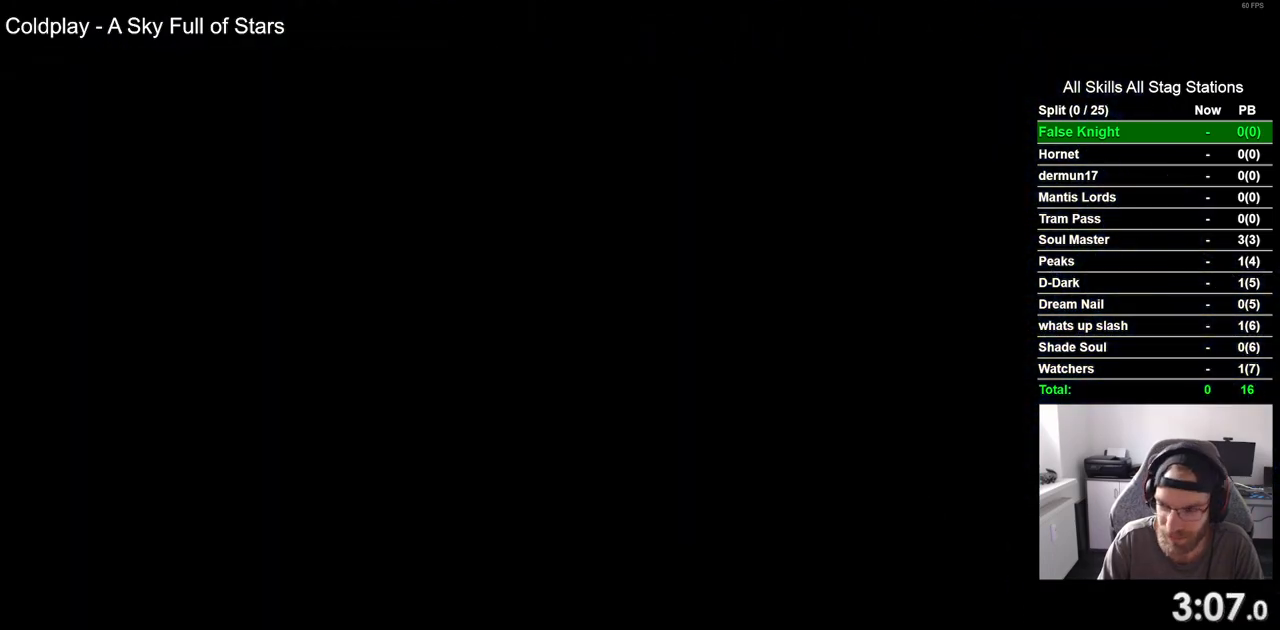
{"buttons": ["DPAD_RIGHT"], "left_stick": "center", "right_stick": "center", "events": []}